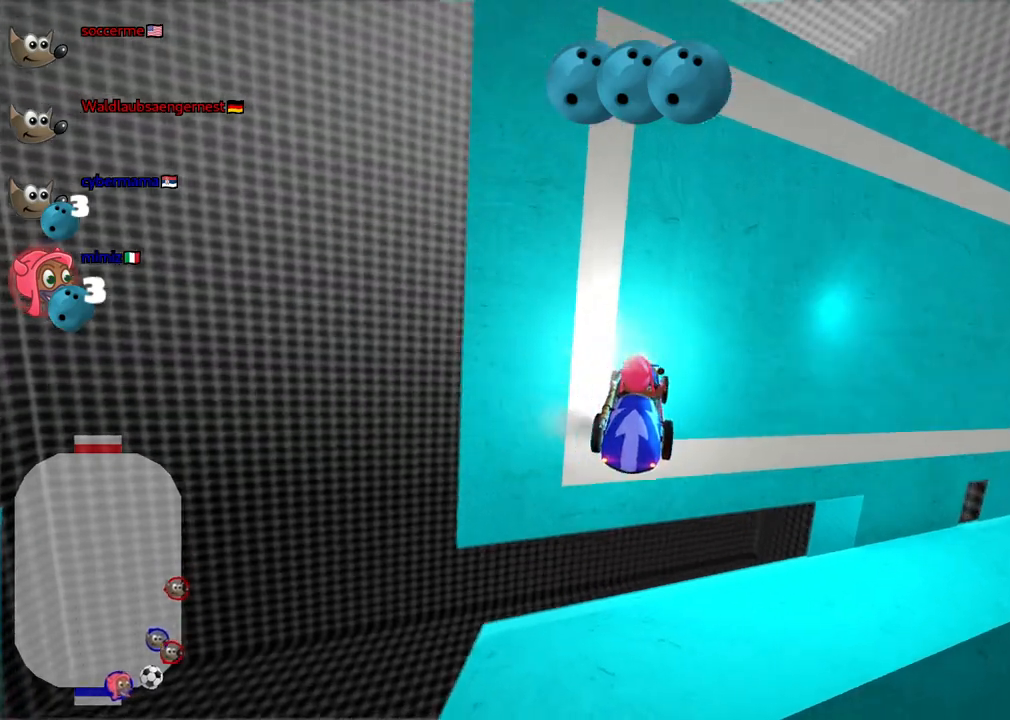
Gameplay with keyboard; each line is a JSON object with the keys held at the frame after it. "events" lists presses ("down") and releases ("up") of ".", "/", "alt_r", "b", "c", "comma", "ctrl_r", "d", "down", "f", "g", "h", "j", "k", "l", "left", "m", "n", "quote", "return", "right", "semicolon", "shift_r", "space", "super", "up" and "v" between this image and that frame as [ms after this image, input, new state], when the widget could be followed in between. No other keys are recorded. Mouse input is not recorded.
{"keys": ["down", "right"], "events": [[367, "right", "down"]]}
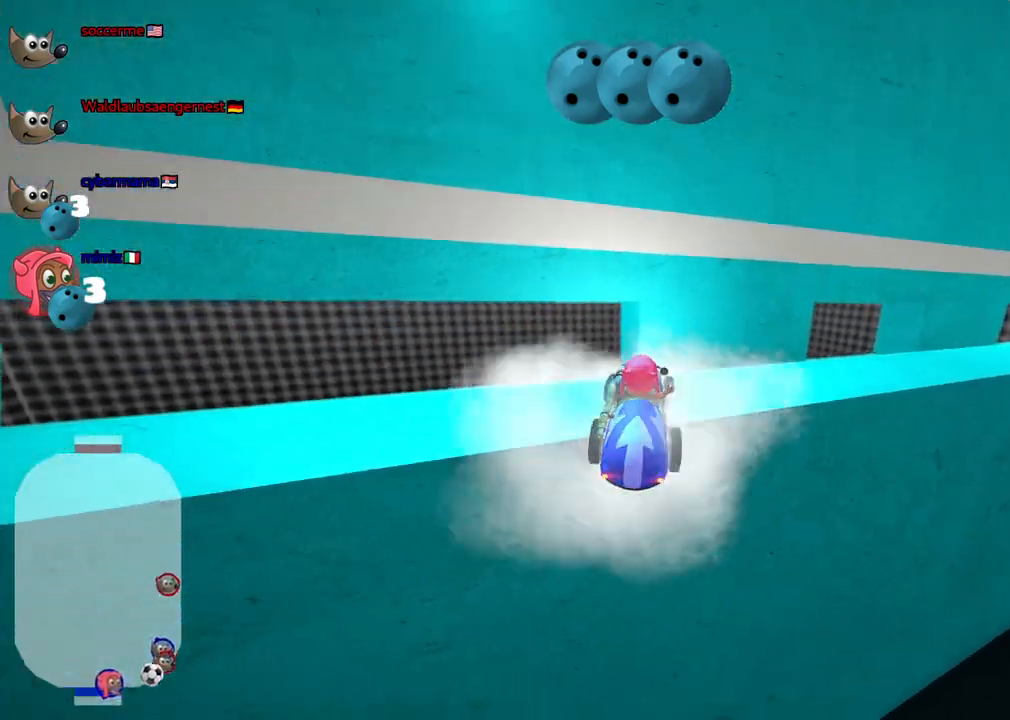
{"keys": [], "events": [[383, "down", "up"], [483, "right", "up"]]}
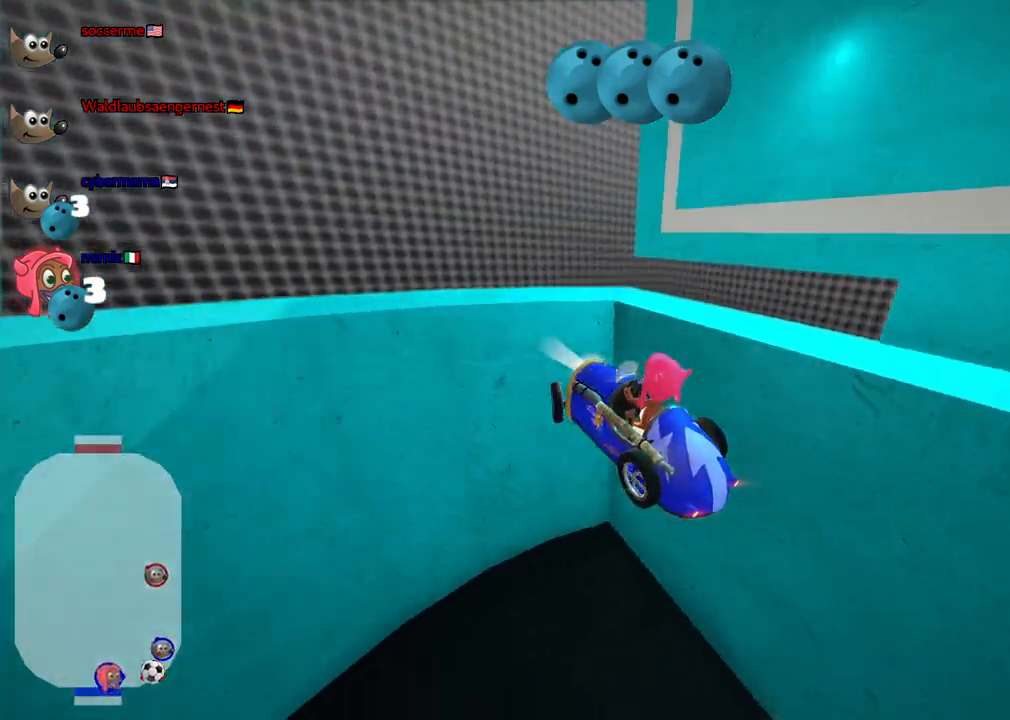
{"keys": [], "events": [[33, "left", "down"], [33, "up", "down"], [167, "left", "up"], [450, "up", "up"]]}
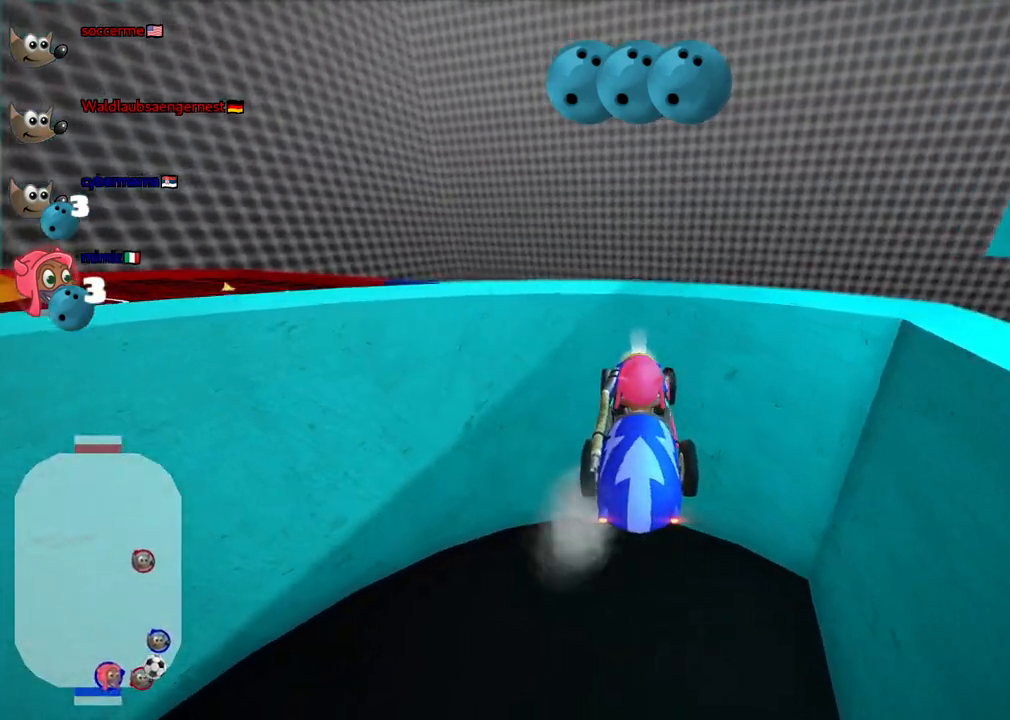
{"keys": [], "events": [[50, "right", "down"], [50, "up", "down"], [333, "up", "up"], [433, "right", "up"]]}
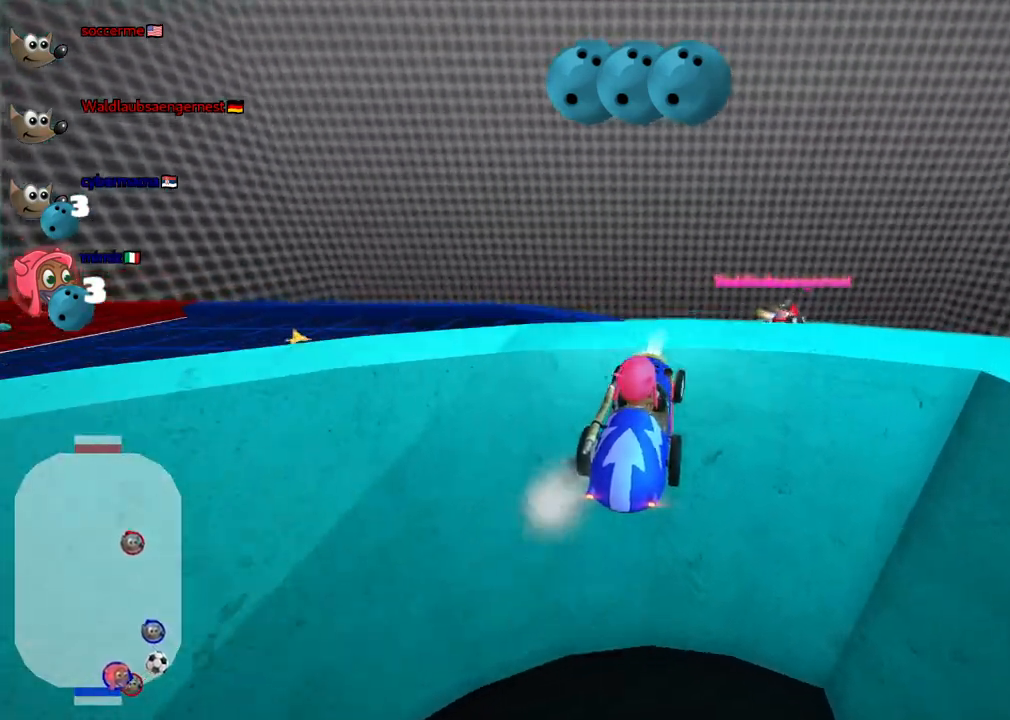
{"keys": ["left", "m", "up"], "events": [[117, "up", "down"], [167, "up", "up"], [300, "up", "down"], [350, "left", "down"], [450, "m", "down"]]}
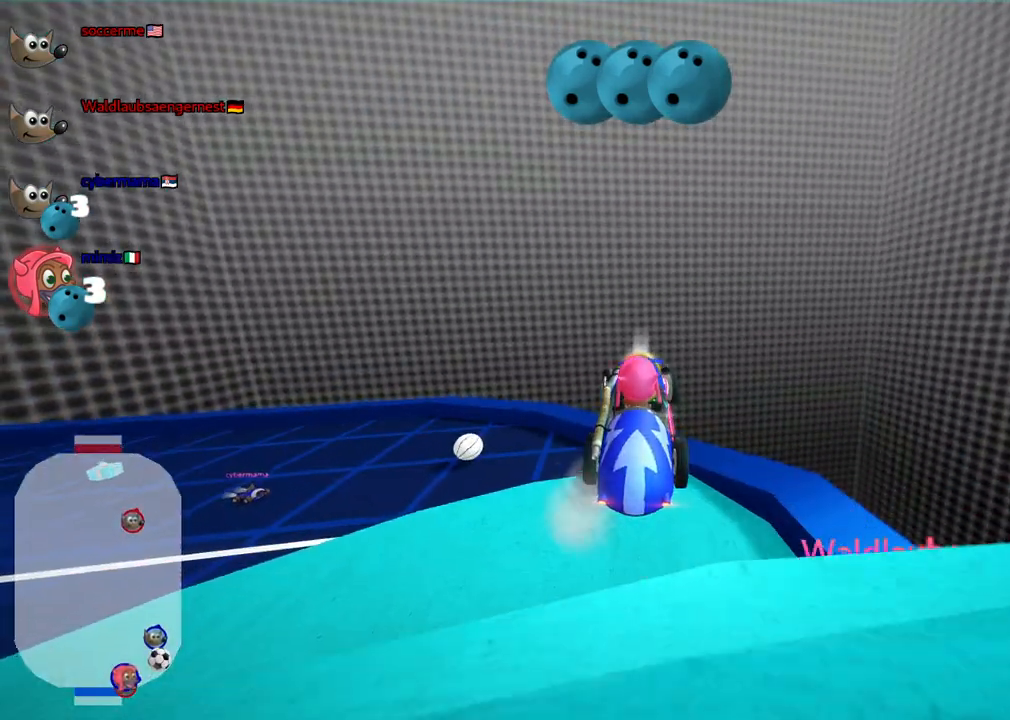
{"keys": ["left", "m", "up"], "events": []}
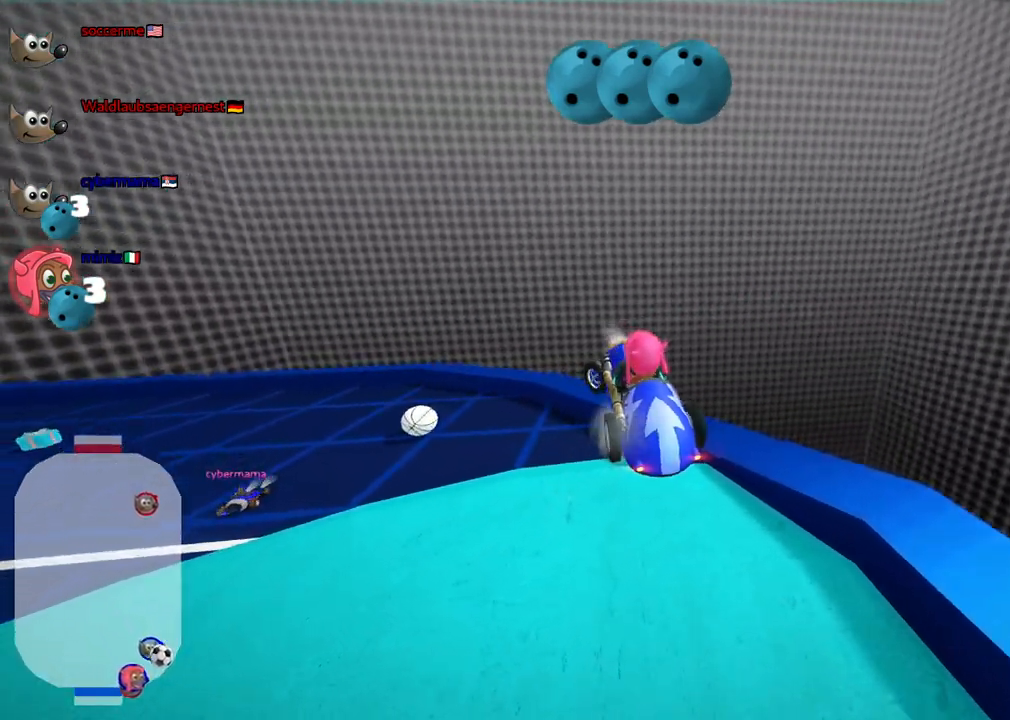
{"keys": ["up"], "events": [[200, "m", "up"], [300, "left", "up"], [300, "n", "down"], [433, "n", "up"]]}
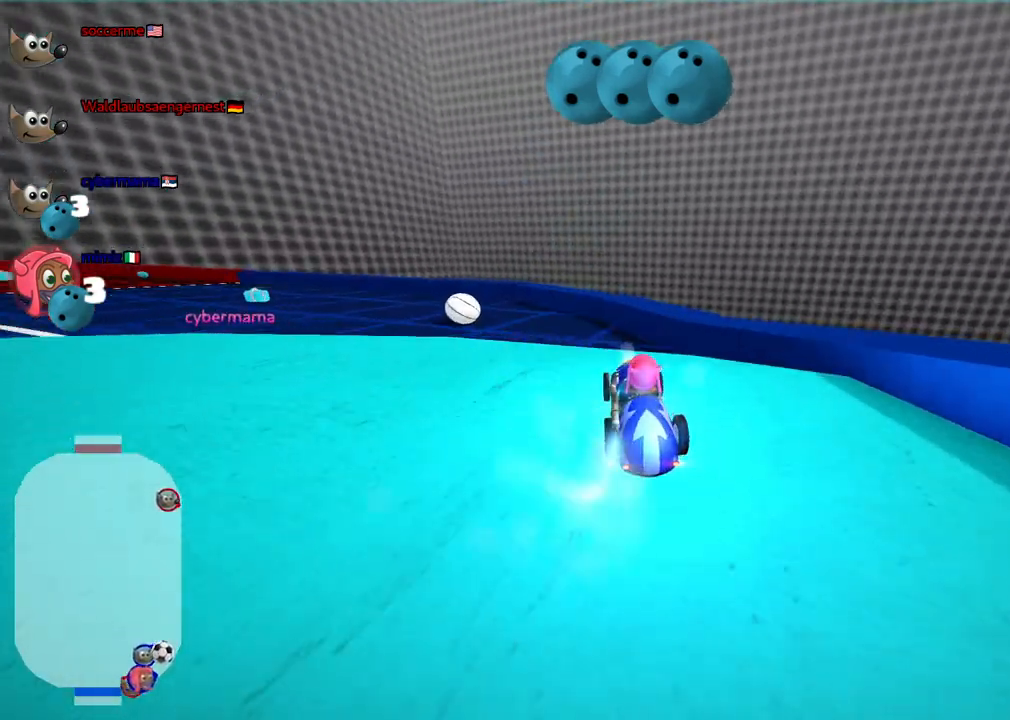
{"keys": ["m", "right", "up"], "events": [[83, "left", "down"], [133, "m", "down"], [267, "left", "up"], [267, "right", "down"]]}
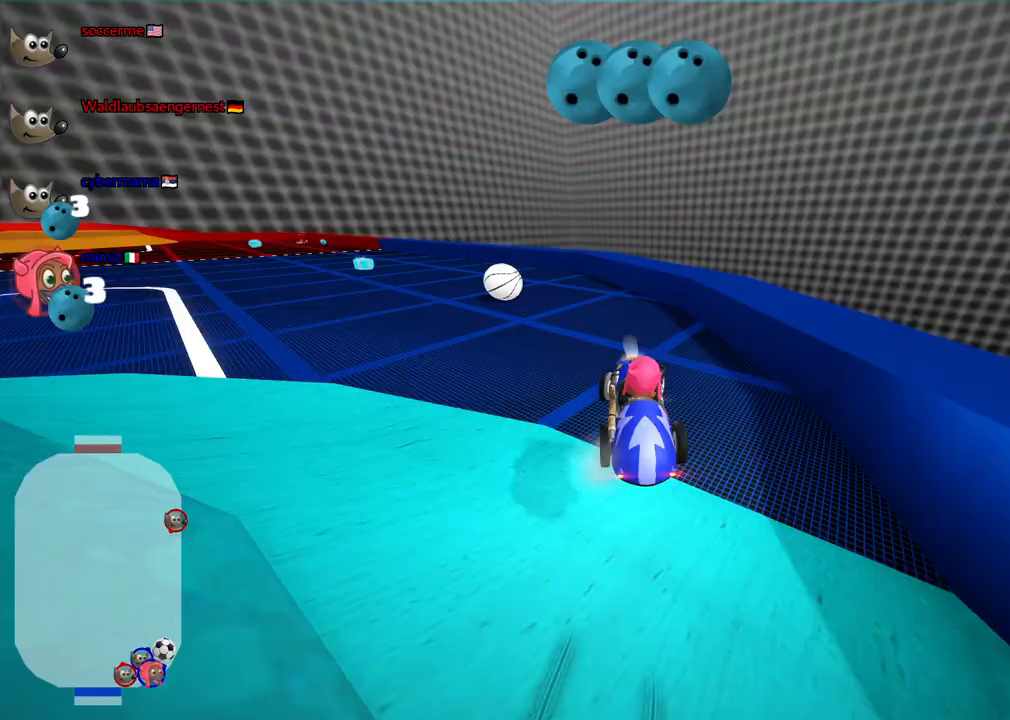
{"keys": ["left", "up"], "events": [[50, "right", "up"], [100, "left", "down"], [200, "n", "down"], [283, "n", "up"], [333, "left", "up"], [483, "left", "down"], [483, "m", "up"]]}
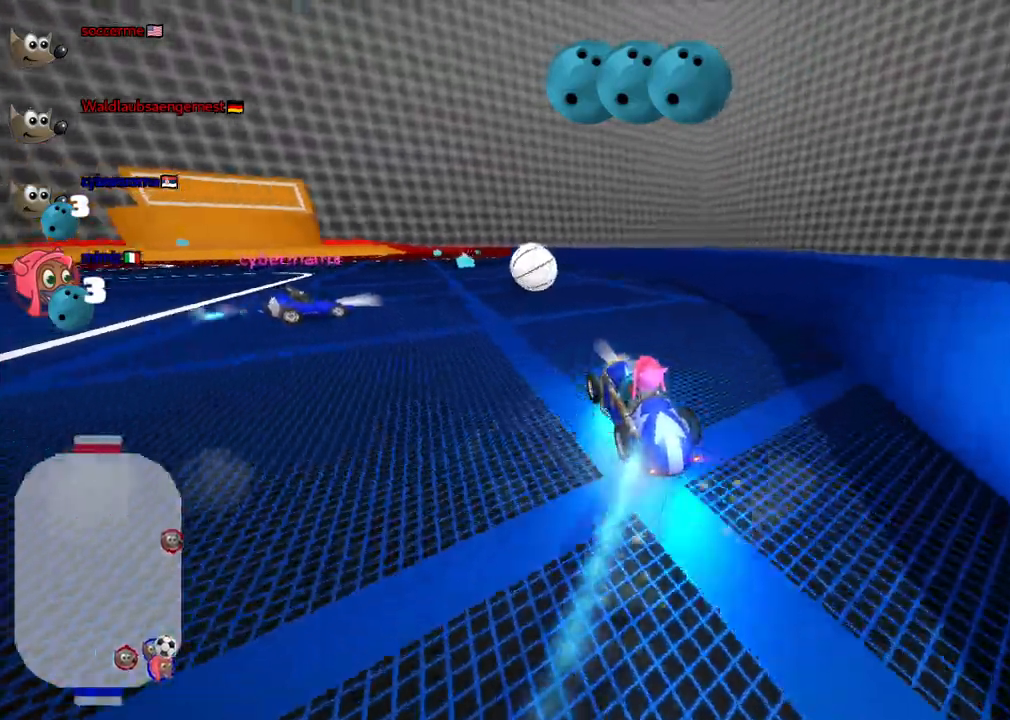
{"keys": ["up"], "events": [[117, "left", "up"], [317, "left", "down"], [317, "space", "down"], [450, "left", "up"], [450, "space", "up"]]}
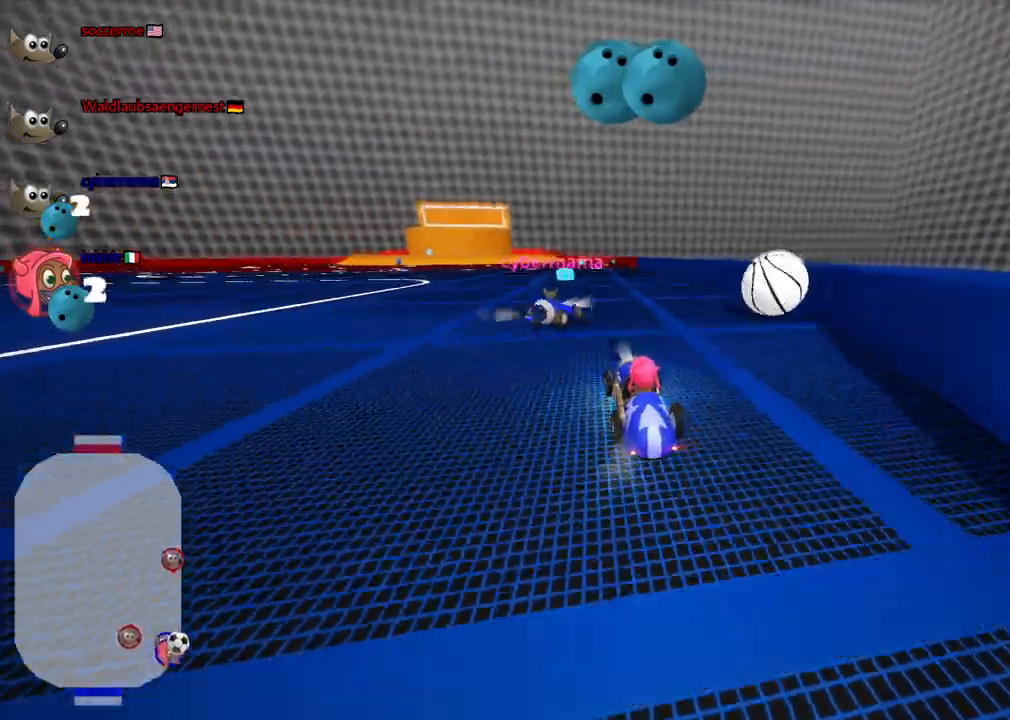
{"keys": ["left"], "events": [[333, "up", "up"], [433, "left", "down"]]}
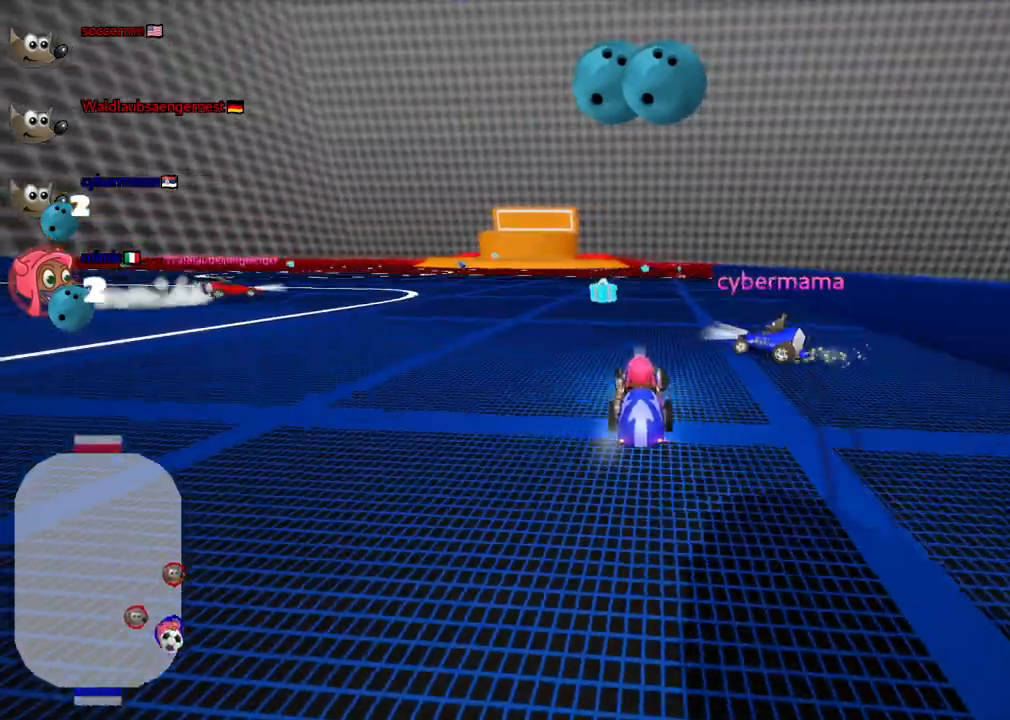
{"keys": ["left", "m", "up"], "events": [[17, "down", "down"], [67, "left", "up"], [300, "down", "up"], [300, "left", "down"], [350, "m", "down"], [500, "up", "down"]]}
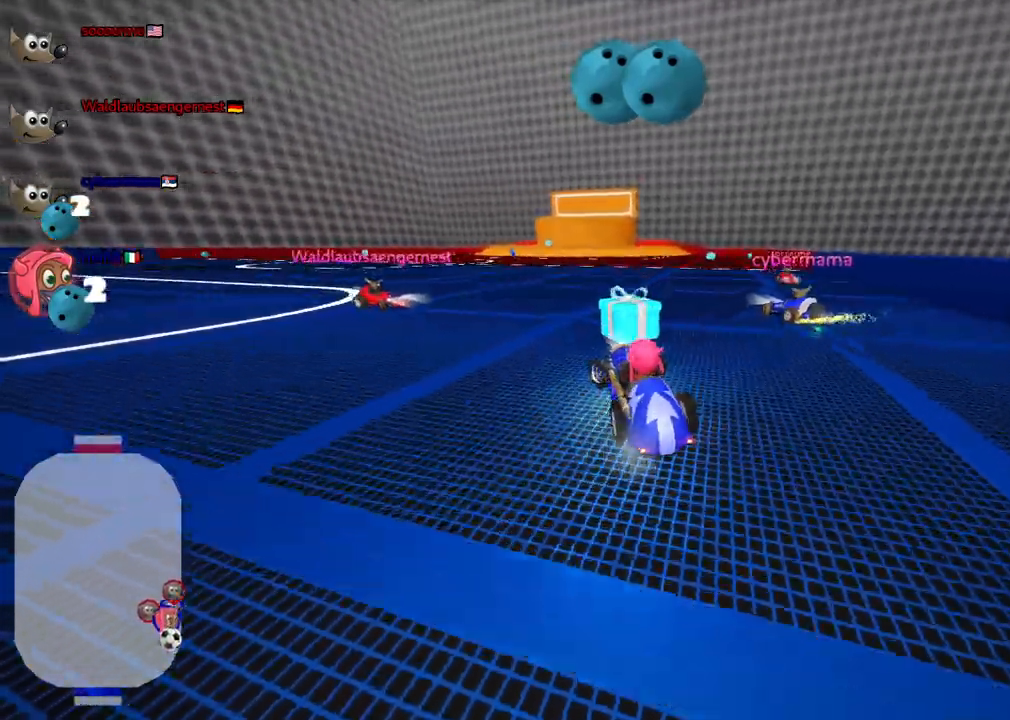
{"keys": ["left", "m", "up"], "events": [[33, "m", "up"], [317, "m", "down"]]}
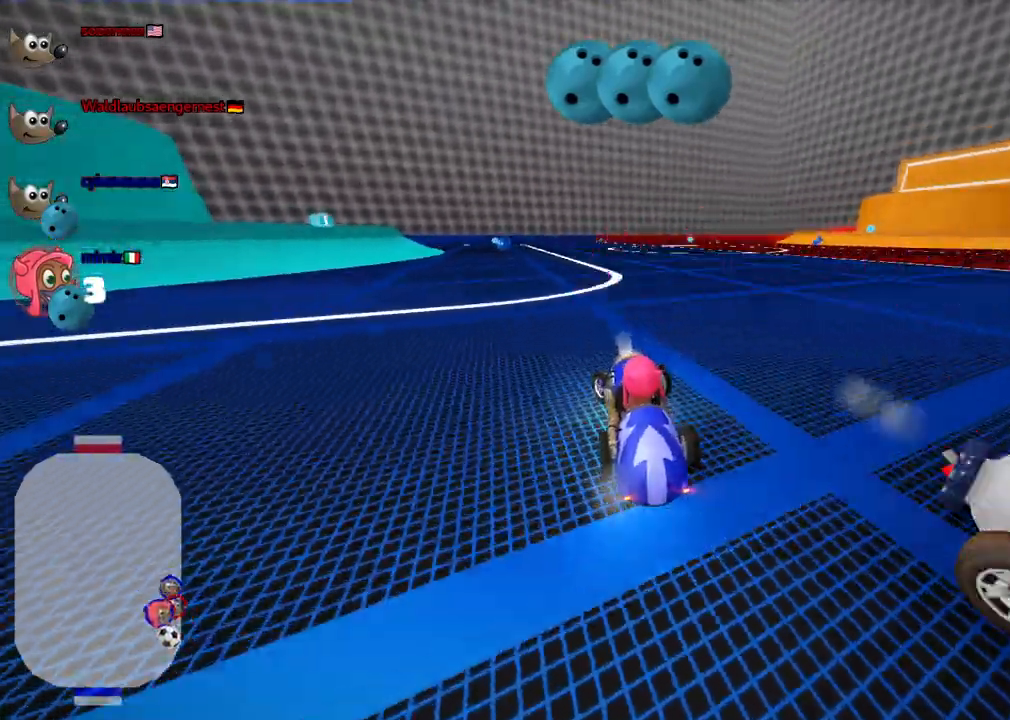
{"keys": ["left", "m", "up"], "events": [[100, "m", "up"], [300, "m", "down"]]}
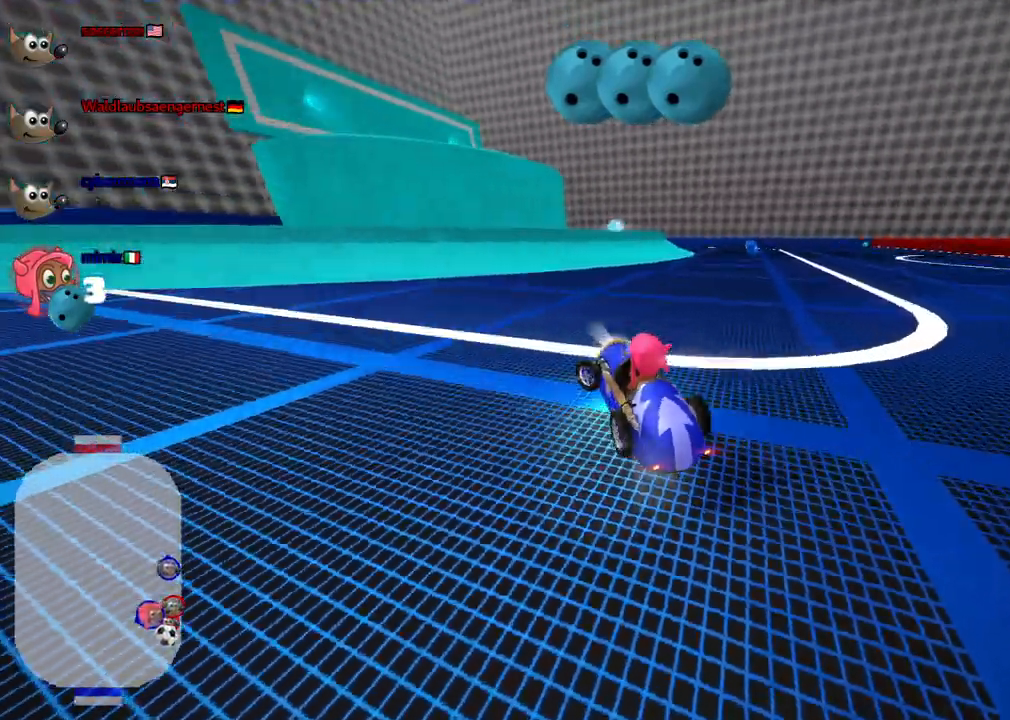
{"keys": ["left", "m", "up"], "events": []}
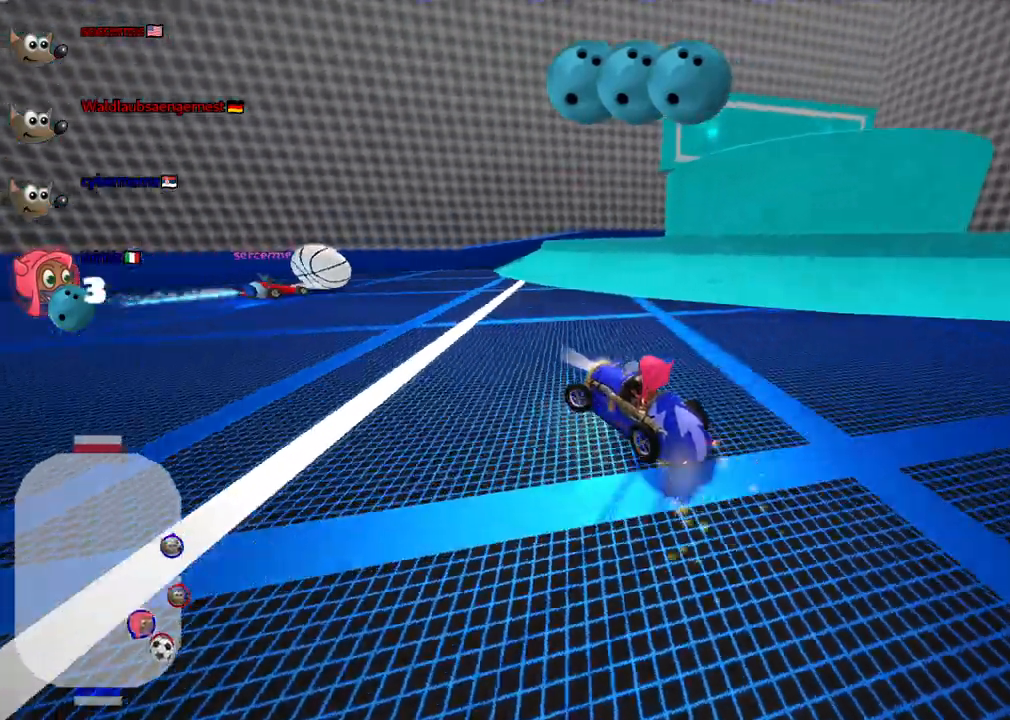
{"keys": ["right"], "events": [[183, "right", "down"], [233, "left", "up"], [333, "m", "up"], [367, "up", "up"]]}
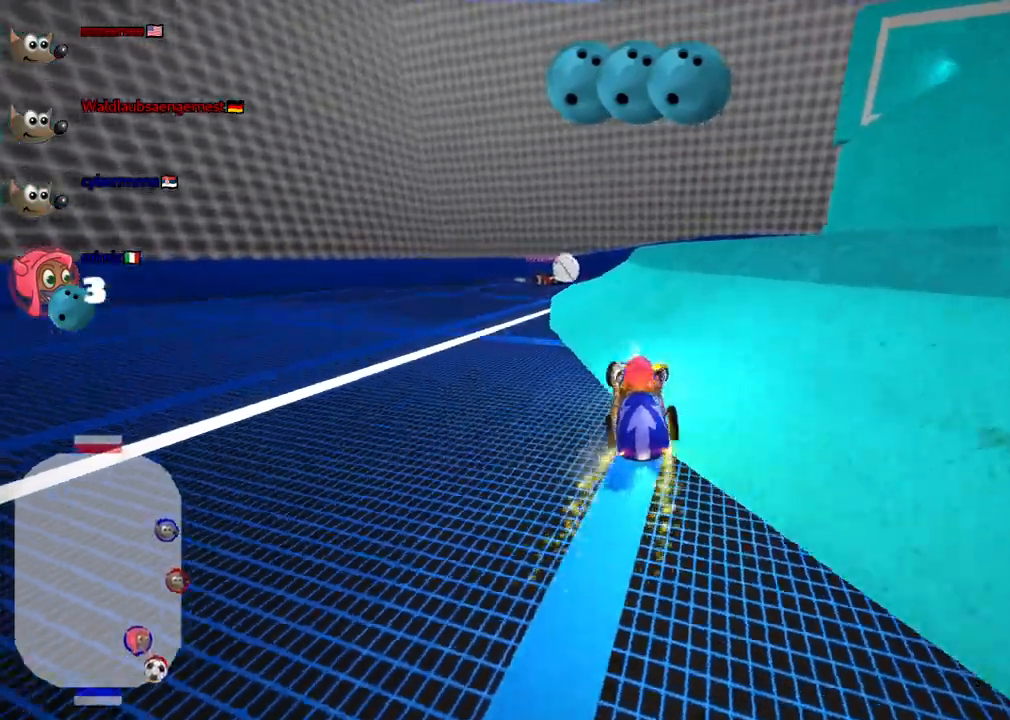
{"keys": ["right", "up"], "events": [[17, "n", "down"], [117, "up", "down"], [200, "n", "up"]]}
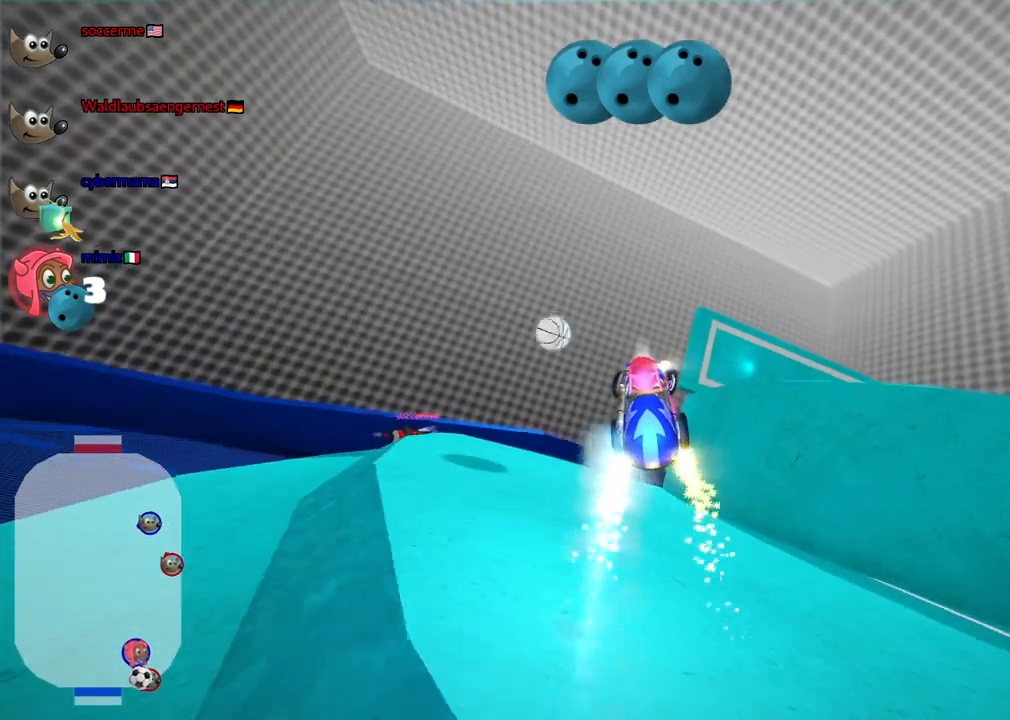
{"keys": ["m", "right"], "events": [[133, "right", "up"], [133, "up", "up"], [367, "m", "down"], [367, "right", "down"]]}
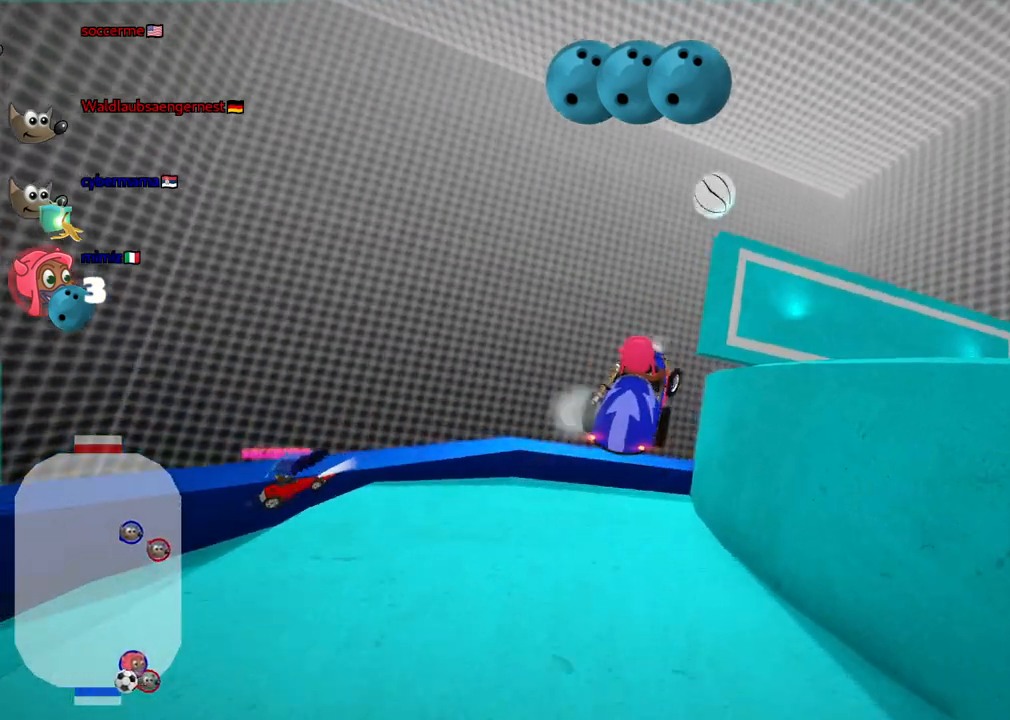
{"keys": ["right"], "events": [[200, "down", "down"], [283, "m", "up"], [383, "down", "up"]]}
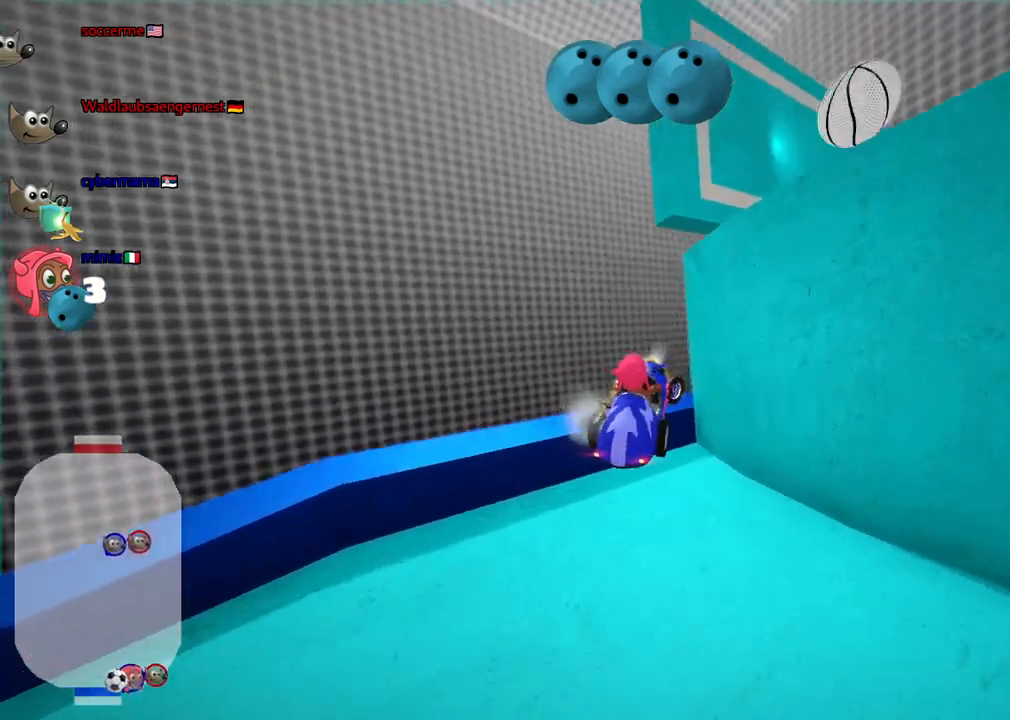
{"keys": ["down", "right"], "events": [[300, "down", "down"]]}
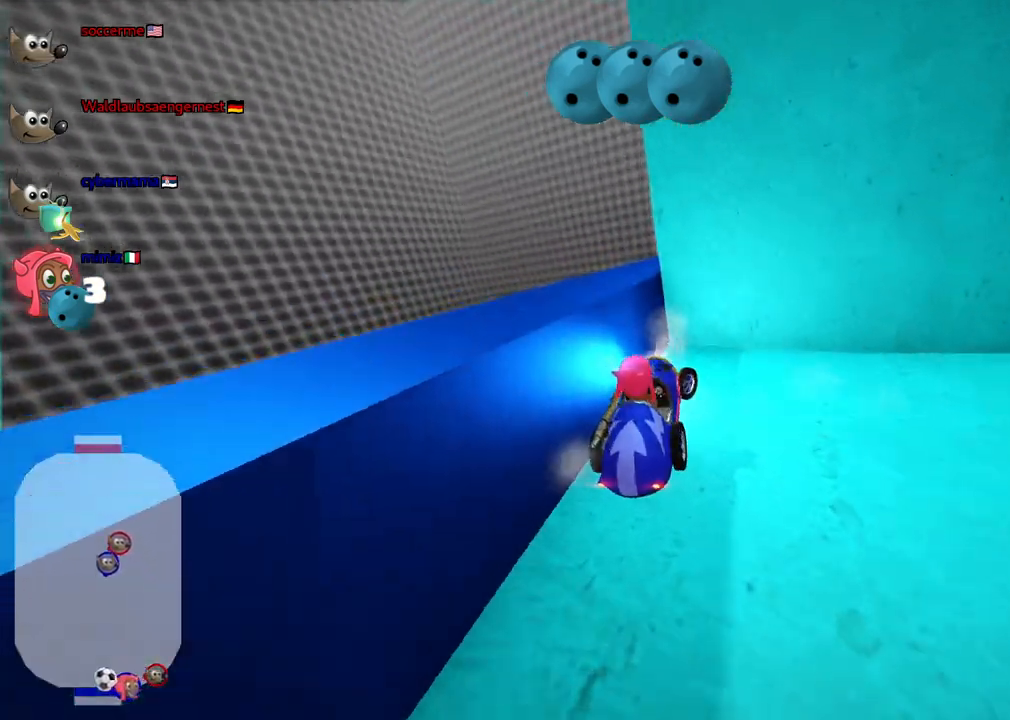
{"keys": [], "events": [[33, "right", "up"], [133, "left", "down"], [417, "down", "up"], [417, "left", "up"]]}
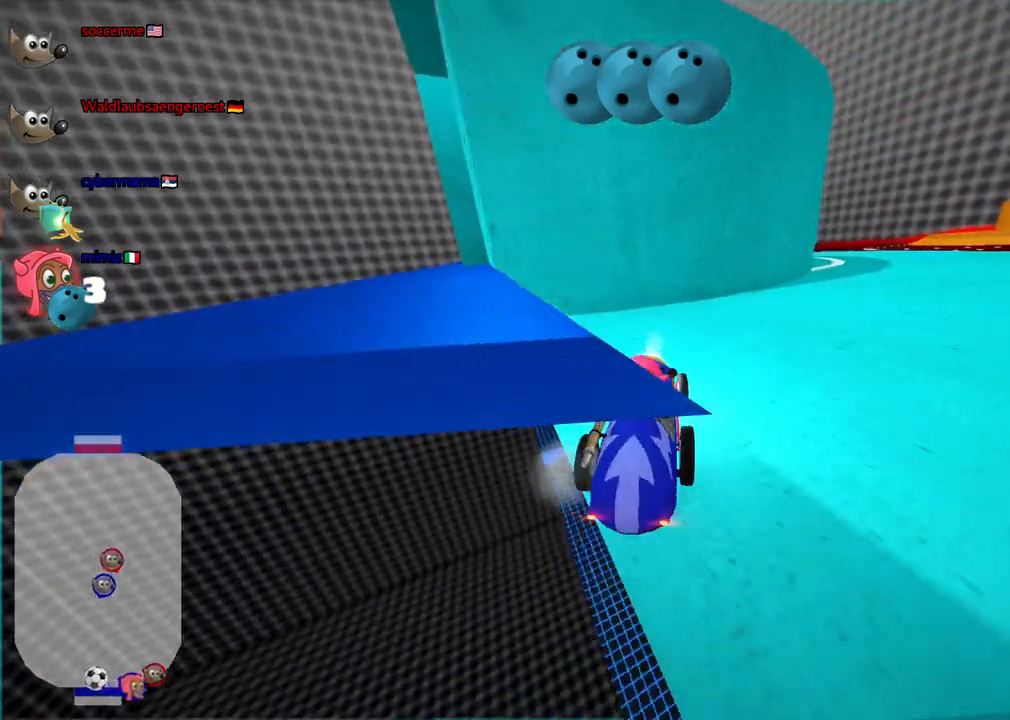
{"keys": ["right"], "events": [[17, "right", "down"], [17, "up", "down"], [433, "up", "up"]]}
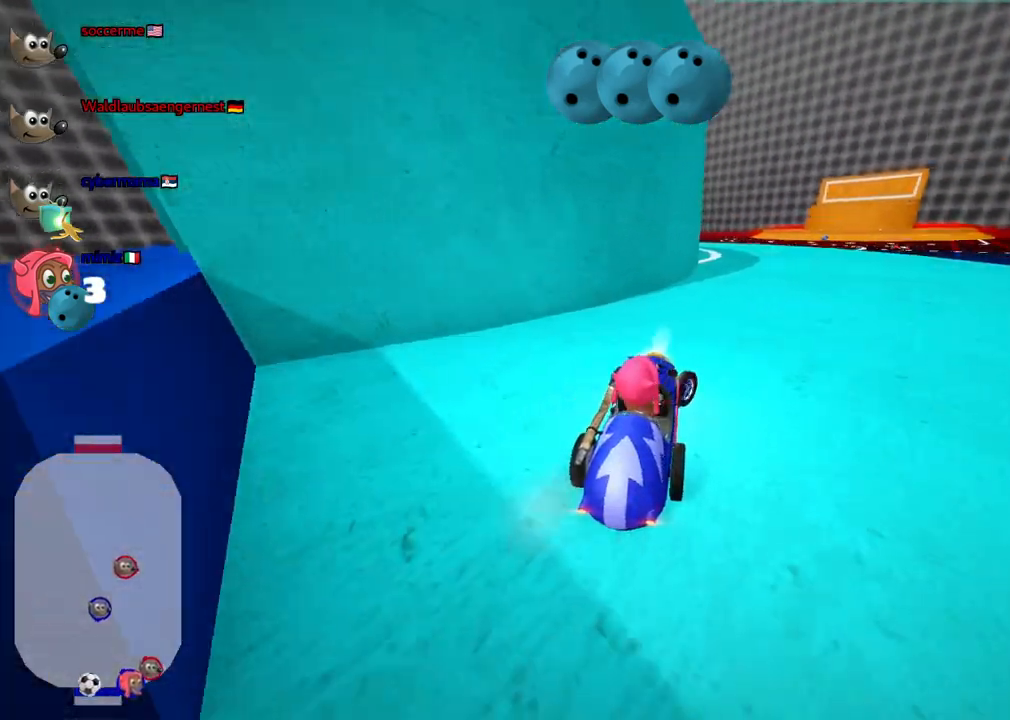
{"keys": [], "events": [[67, "right", "up"]]}